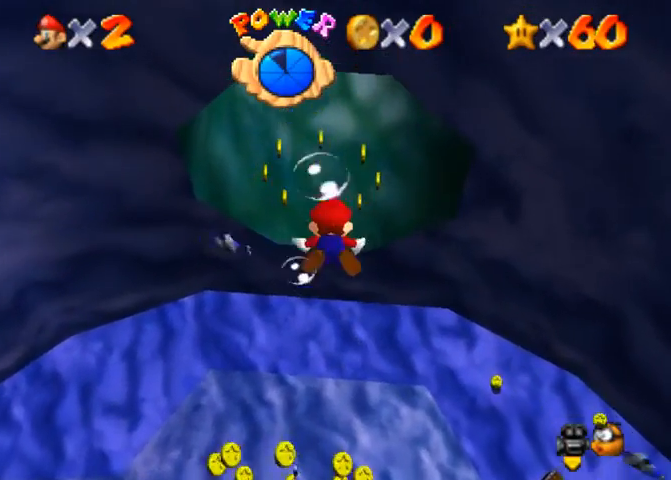
Gameplay with a controller (PlayStation layout); each line is a JSON object with the inputs held at the frame after it. "events" lists button and stick changes between this image and that frame as [ms after this image, input, new state], when the widget could be followed in between. Not read: L3 R3.
{"buttons": ["CROSS"], "left_stick": "center", "right_stick": "center", "events": [[100, "CROSS", "up"], [167, "left_stick", "up"], [400, "CROSS", "down"], [400, "left_stick", "center"]]}
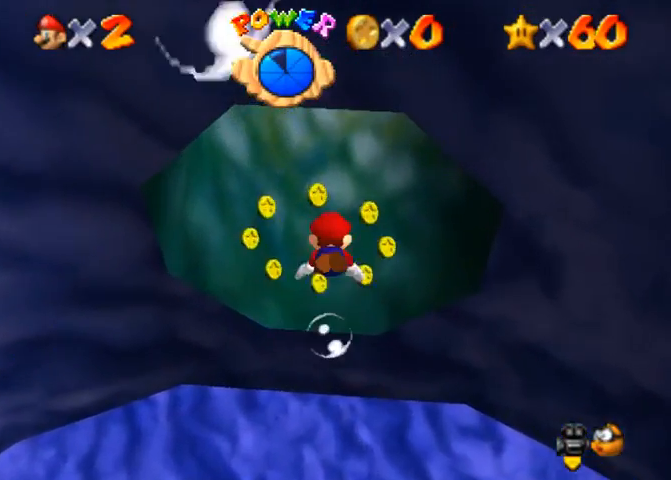
{"buttons": [], "left_stick": "down", "right_stick": "center", "events": [[133, "left_stick", "down"], [367, "CROSS", "up"]]}
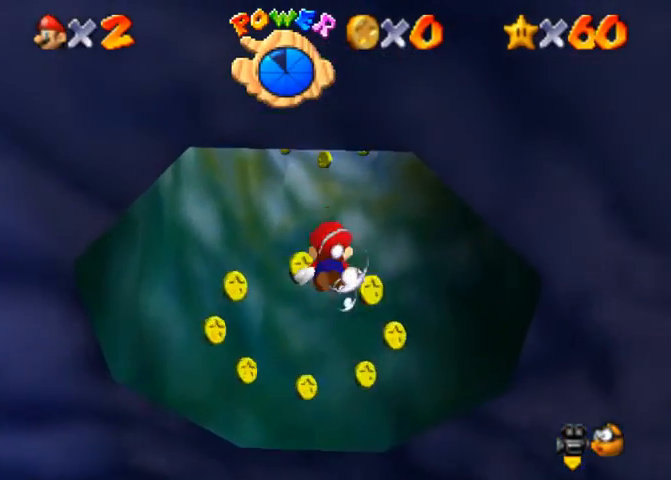
{"buttons": [], "left_stick": "center", "right_stick": "center", "events": [[100, "CROSS", "down"], [400, "left_stick", "center"], [467, "CROSS", "up"]]}
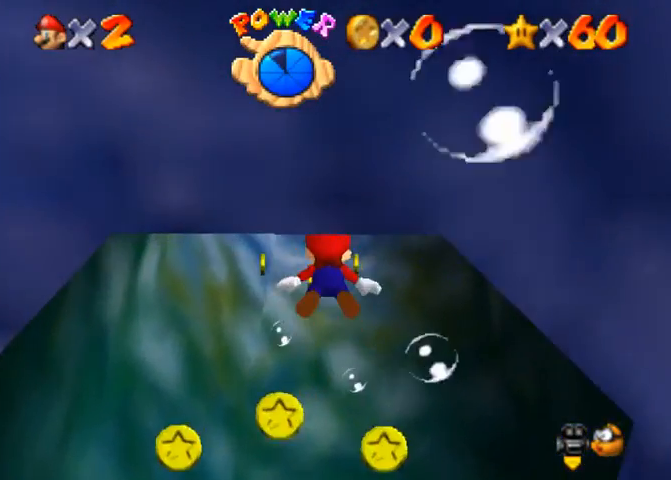
{"buttons": ["CROSS"], "left_stick": "center", "right_stick": "center", "events": [[200, "CROSS", "down"]]}
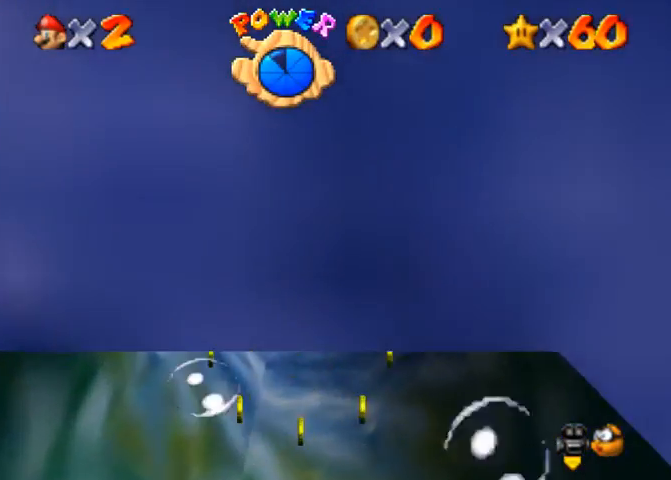
{"buttons": ["CROSS"], "left_stick": "center", "right_stick": "center", "events": [[67, "CROSS", "up"], [400, "CROSS", "down"]]}
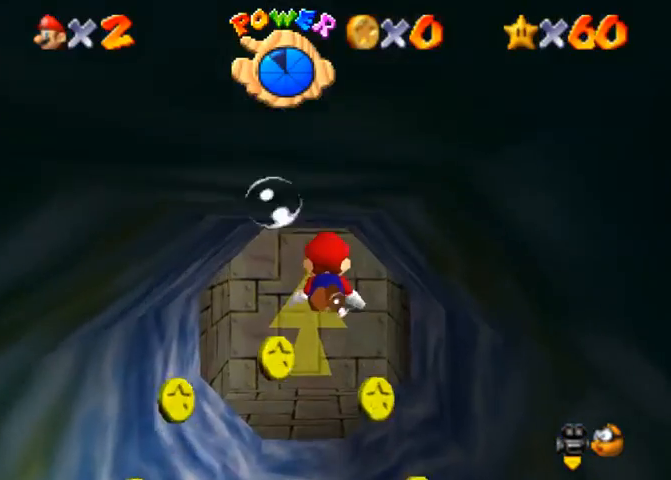
{"buttons": [], "left_stick": "center", "right_stick": "center", "events": [[233, "CROSS", "up"]]}
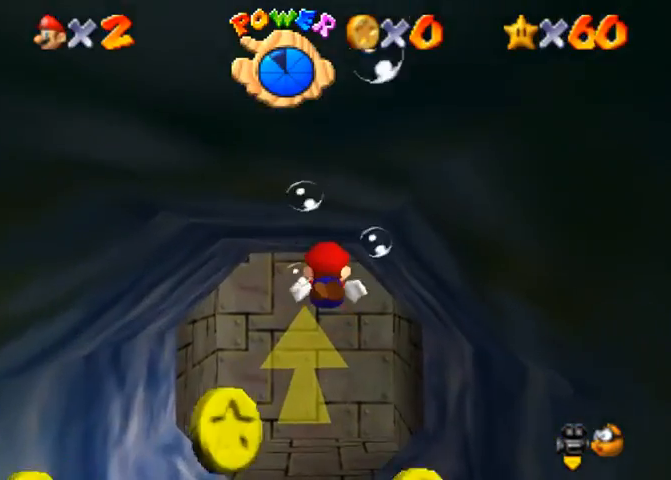
{"buttons": [], "left_stick": "center", "right_stick": "center", "events": [[100, "CROSS", "down"], [367, "CROSS", "up"]]}
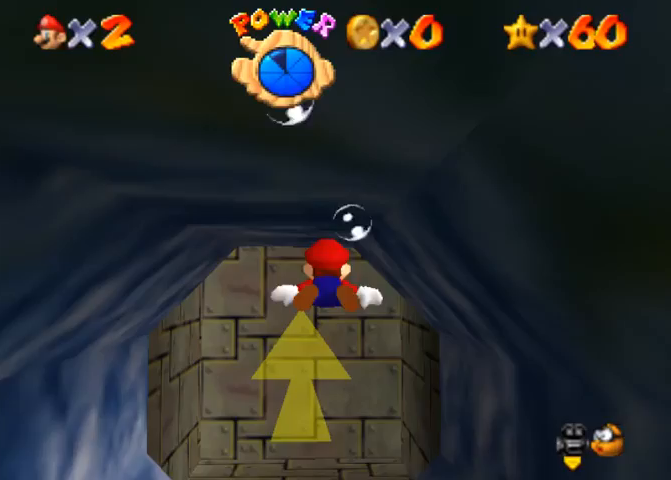
{"buttons": ["CROSS"], "left_stick": "center", "right_stick": "center", "events": [[333, "CROSS", "down"]]}
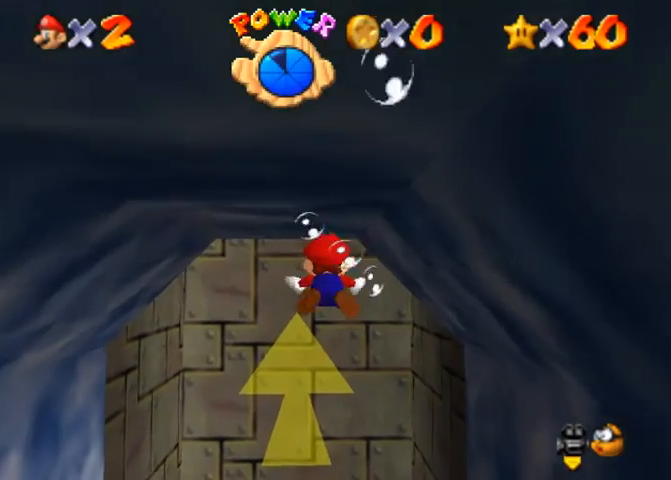
{"buttons": ["CROSS"], "left_stick": "center", "right_stick": "center", "events": [[67, "CROSS", "up"], [467, "CROSS", "down"]]}
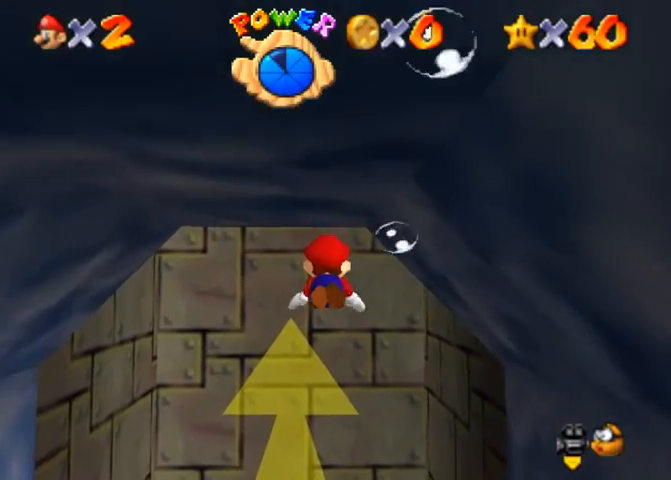
{"buttons": [], "left_stick": "down", "right_stick": "center", "events": [[200, "CROSS", "up"], [267, "left_stick", "down"]]}
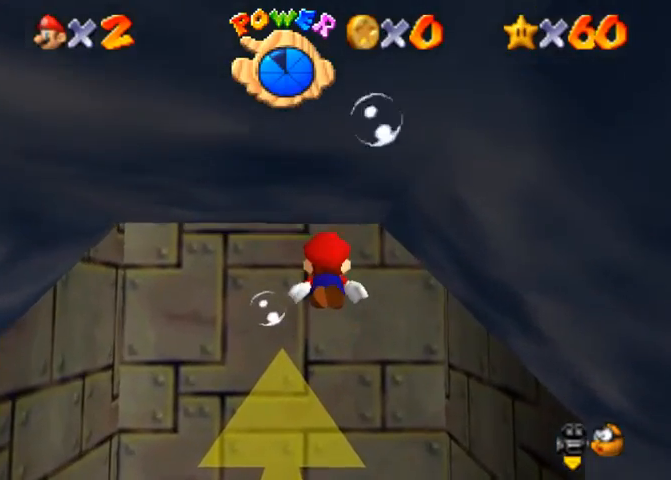
{"buttons": [], "left_stick": "down", "right_stick": "center", "events": [[100, "CROSS", "down"], [433, "CROSS", "up"]]}
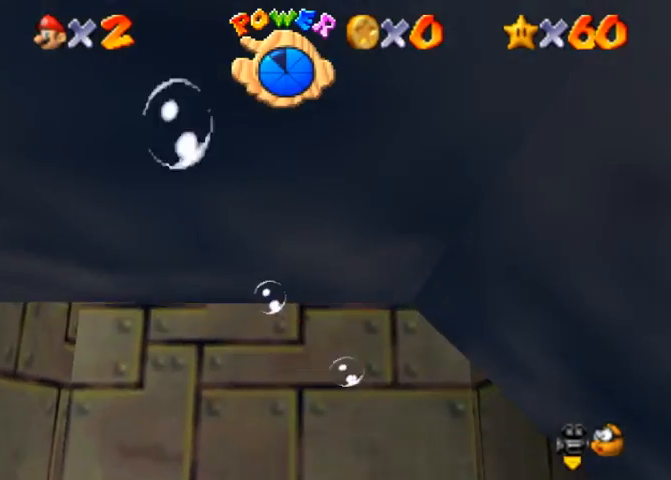
{"buttons": ["CROSS"], "left_stick": "down", "right_stick": "center", "events": [[267, "CROSS", "down"]]}
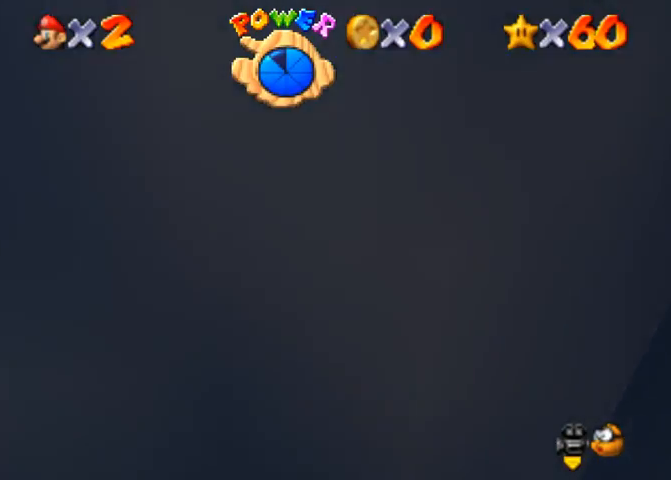
{"buttons": ["CROSS"], "left_stick": "down", "right_stick": "center", "events": [[100, "CROSS", "up"], [433, "CROSS", "down"]]}
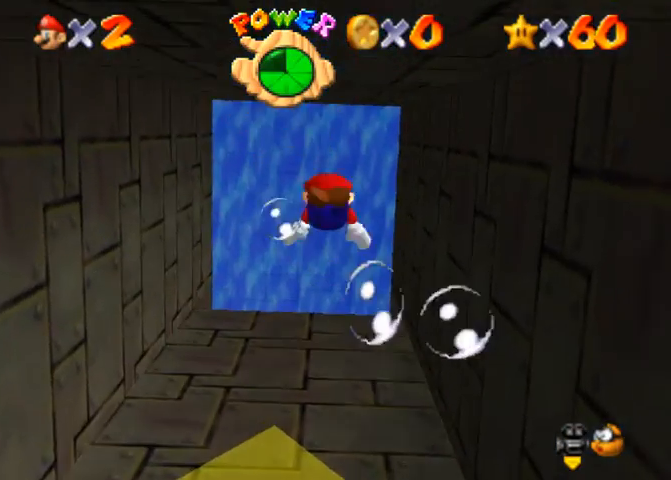
{"buttons": ["CROSS"], "left_stick": "down", "right_stick": "center", "events": [[200, "CROSS", "up"], [500, "CROSS", "down"]]}
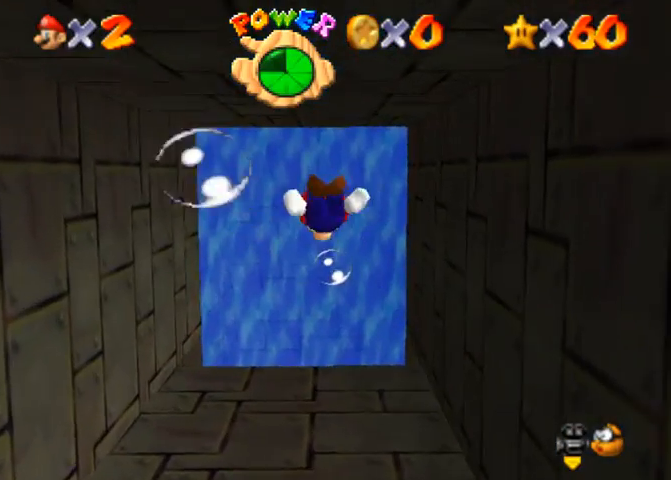
{"buttons": [], "left_stick": "down", "right_stick": "center", "events": [[333, "CROSS", "up"]]}
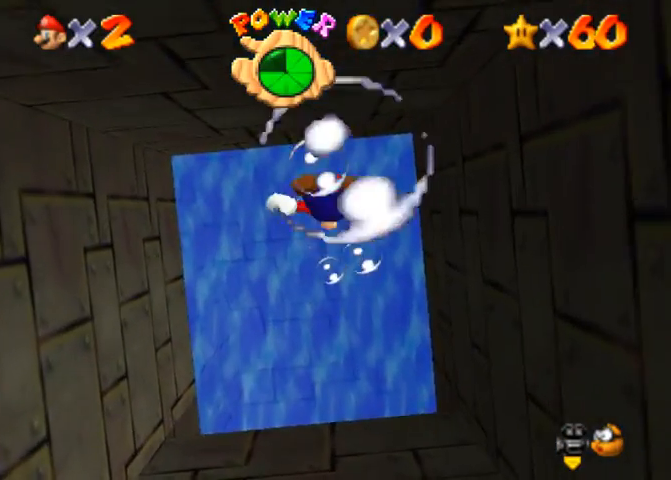
{"buttons": [], "left_stick": "down", "right_stick": "center", "events": [[133, "CROSS", "down"], [500, "CROSS", "up"]]}
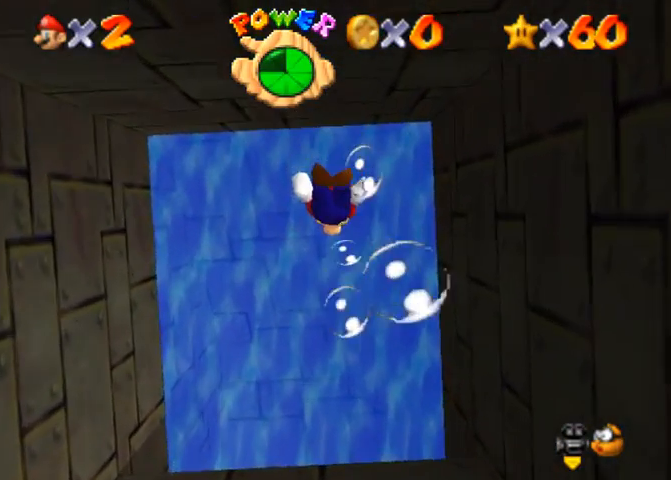
{"buttons": [], "left_stick": "center", "right_stick": "center", "events": [[133, "CROSS", "down"], [233, "left_stick", "center"], [333, "CROSS", "up"]]}
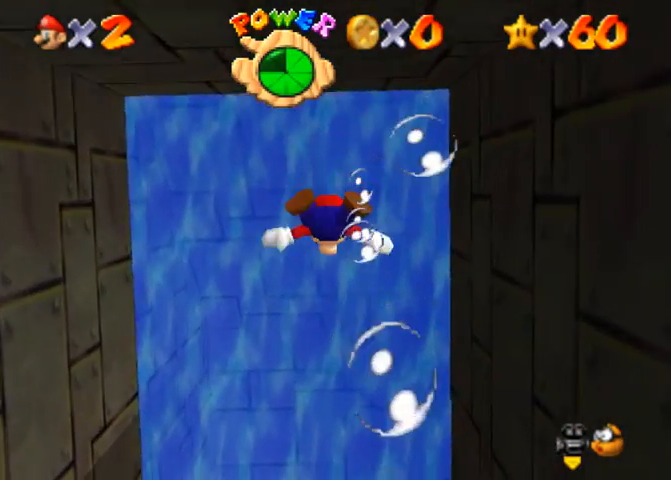
{"buttons": ["CROSS"], "left_stick": "down", "right_stick": "center", "events": [[267, "left_stick", "down"], [300, "CROSS", "down"]]}
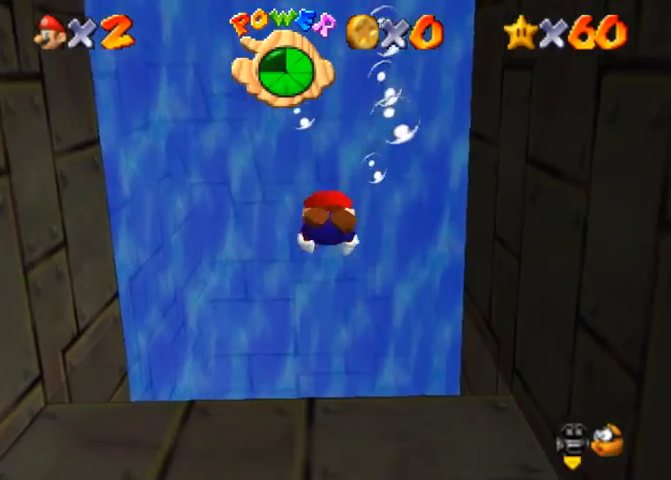
{"buttons": ["CROSS"], "left_stick": "down", "right_stick": "center", "events": [[100, "CROSS", "up"], [133, "left_stick", "center"], [333, "left_stick", "down"], [500, "CROSS", "down"]]}
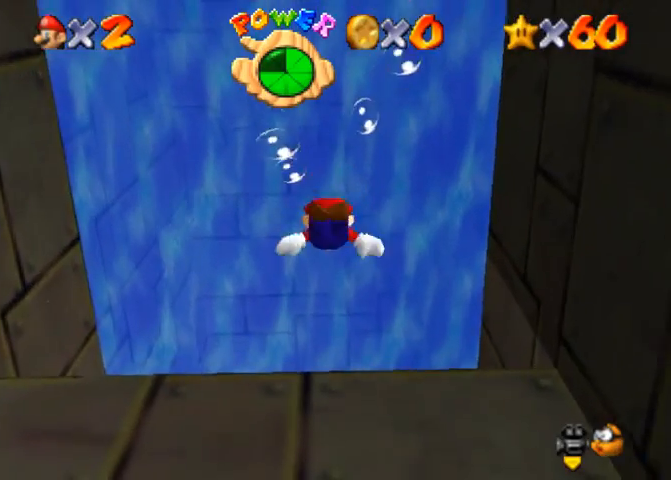
{"buttons": [], "left_stick": "center", "right_stick": "center", "events": [[200, "CROSS", "up"], [200, "left_stick", "center"]]}
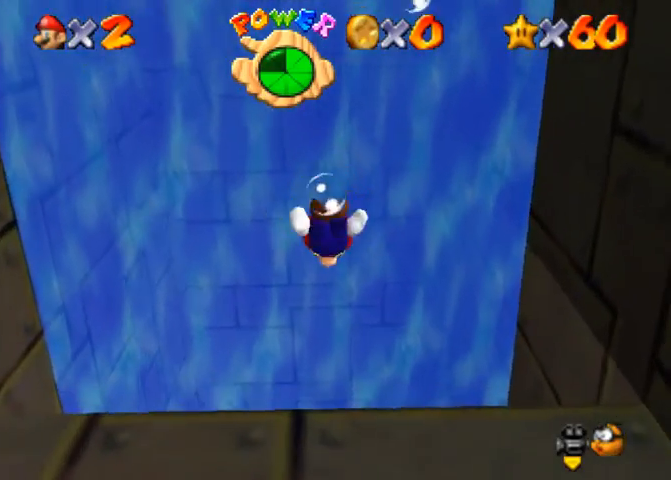
{"buttons": [], "left_stick": "center", "right_stick": "center", "events": [[167, "CROSS", "down"], [433, "CROSS", "up"]]}
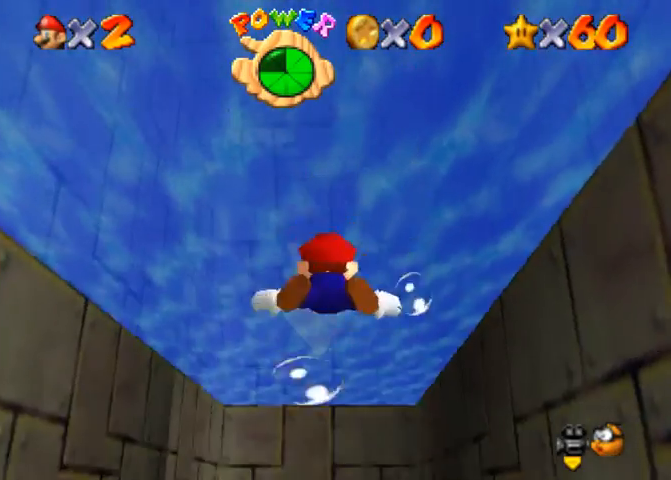
{"buttons": ["CROSS"], "left_stick": "center", "right_stick": "center", "events": [[67, "left_stick", "down"], [200, "left_stick", "center"], [367, "CROSS", "down"]]}
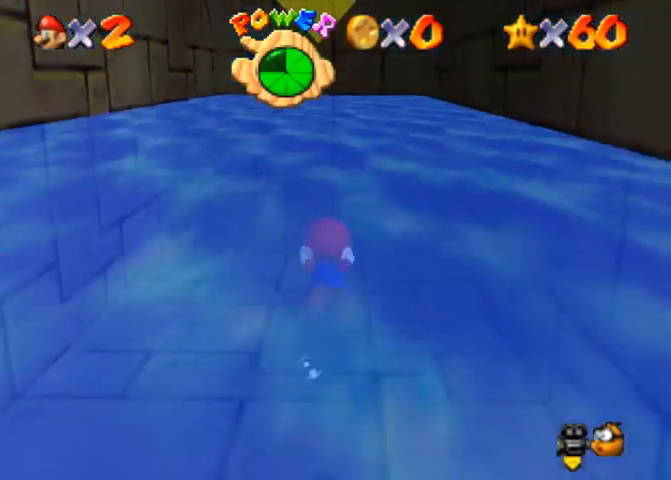
{"buttons": ["CROSS"], "left_stick": "center", "right_stick": "center", "events": [[167, "CROSS", "up"], [167, "left_stick", "down"], [300, "left_stick", "center"], [500, "CROSS", "down"]]}
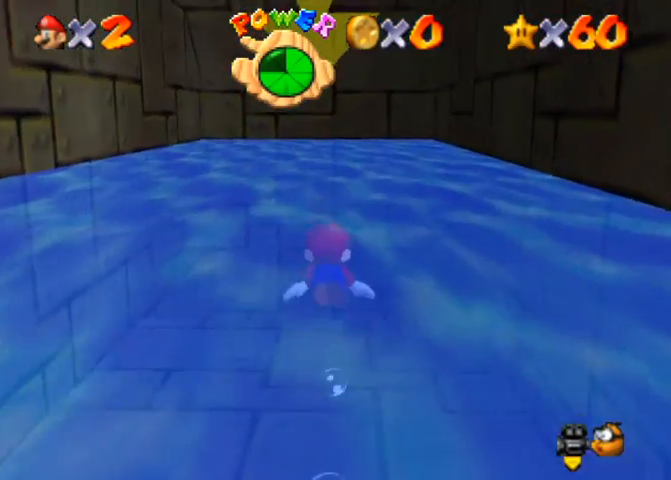
{"buttons": [], "left_stick": "center", "right_stick": "center", "events": [[300, "CROSS", "up"]]}
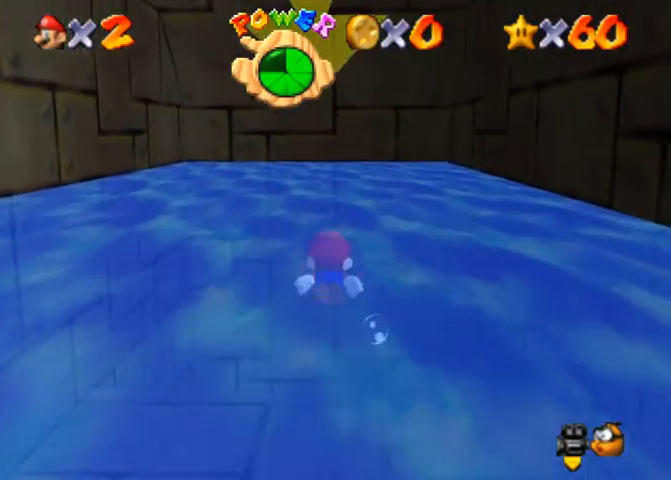
{"buttons": [], "left_stick": "up", "right_stick": "center", "events": [[133, "CROSS", "down"], [133, "left_stick", "up"], [500, "CROSS", "up"]]}
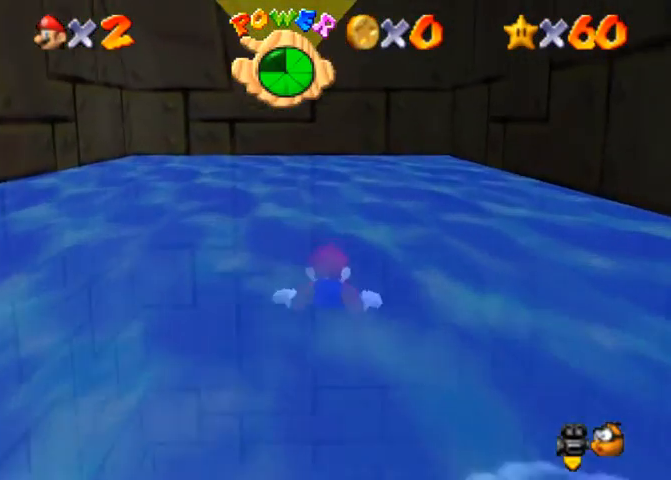
{"buttons": ["CROSS"], "left_stick": "up", "right_stick": "center", "events": [[267, "CROSS", "down"]]}
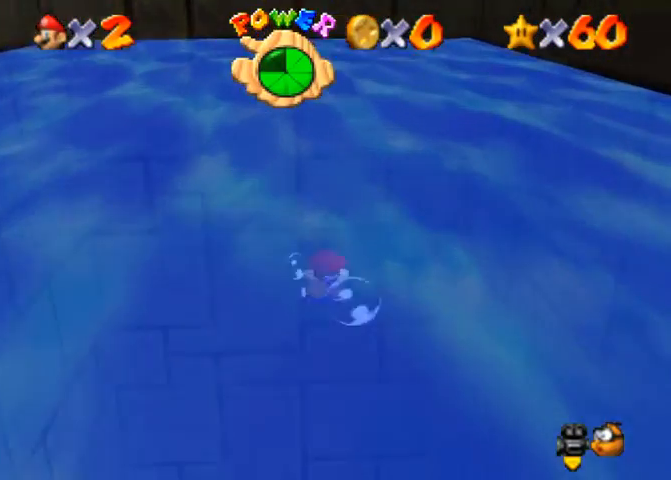
{"buttons": ["CROSS"], "left_stick": "up", "right_stick": "center", "events": [[167, "CROSS", "up"], [467, "CROSS", "down"]]}
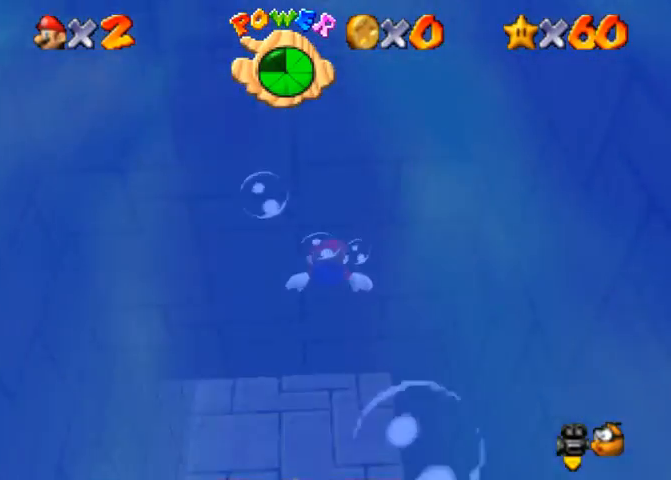
{"buttons": [], "left_stick": "up", "right_stick": "center", "events": [[367, "CROSS", "up"]]}
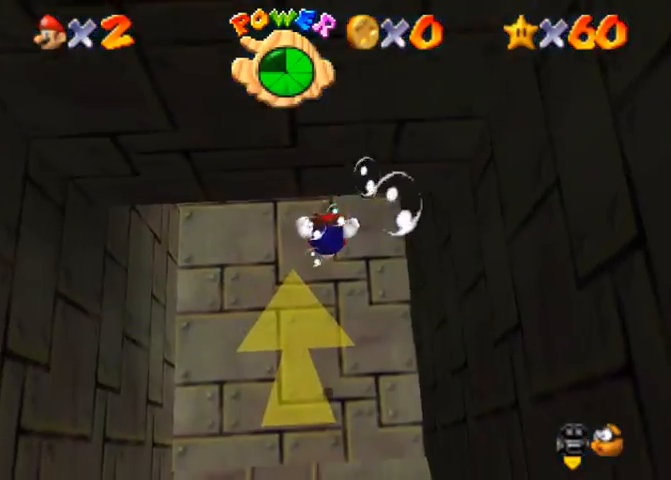
{"buttons": ["CROSS"], "left_stick": "down", "right_stick": "center", "events": [[100, "CROSS", "down"], [267, "left_stick", "center"], [367, "left_stick", "down"]]}